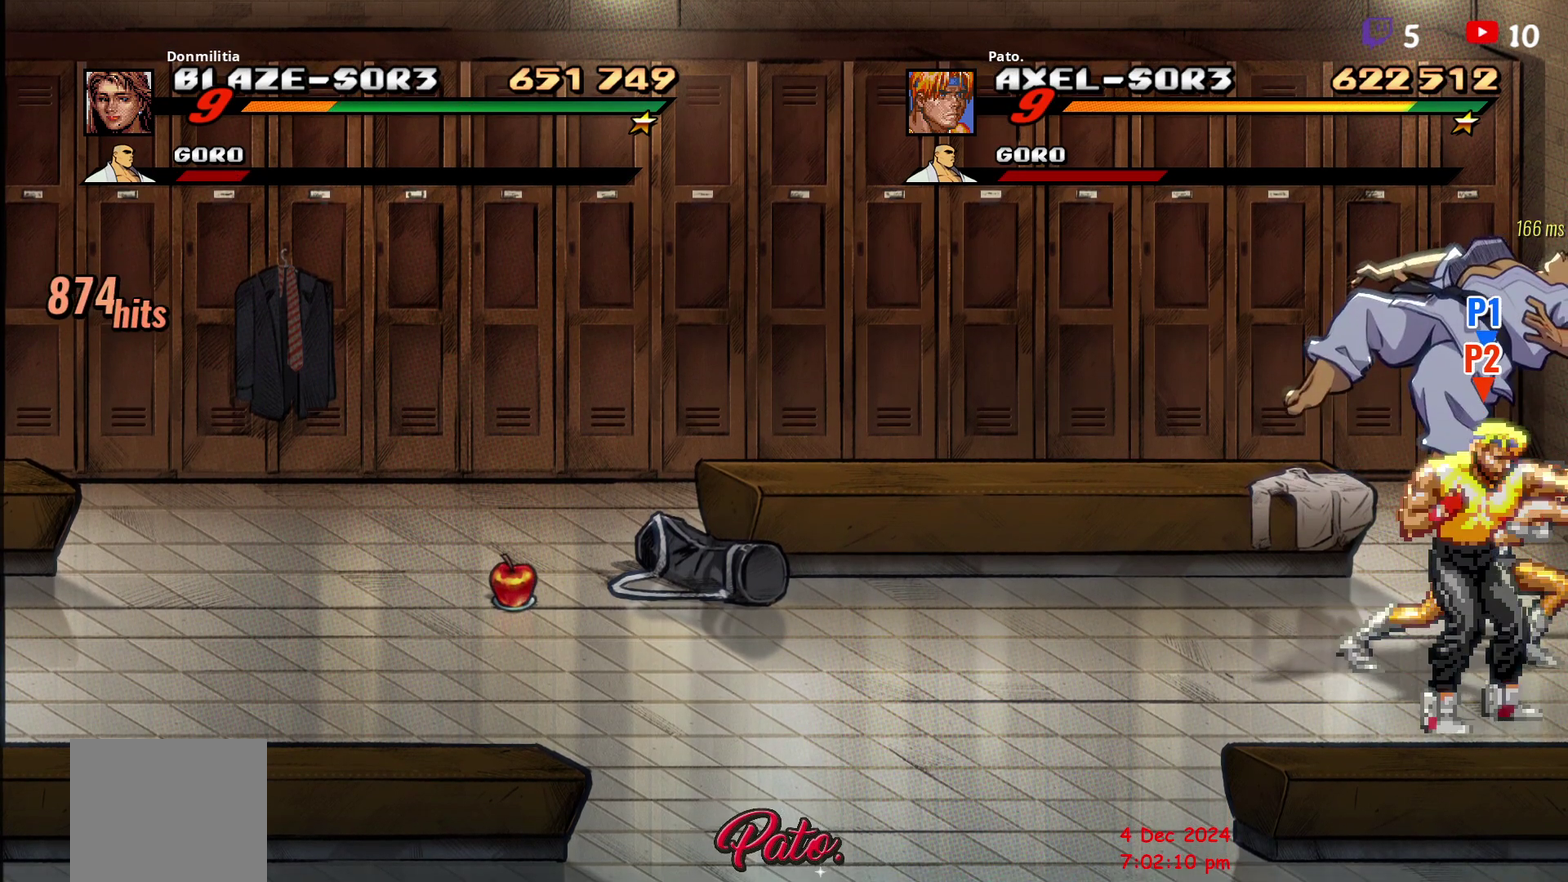
Gameplay with a controller (Xbox layout); each line is a JSON object with the inputs held at the frame after it. "events" lists button and stick changes between this image and that frame as [ms after this image, input, new state], when the widget could be followed in between. Not read: L3 R3 left_stick.
{"buttons": [], "right_stick": "center", "events": [[17, "DPAD_RIGHT", "down"], [100, "Y", "up"], [250, "Y", "down"], [267, "DPAD_RIGHT", "up"], [333, "Y", "up"], [400, "Y", "down"], [500, "Y", "up"]]}
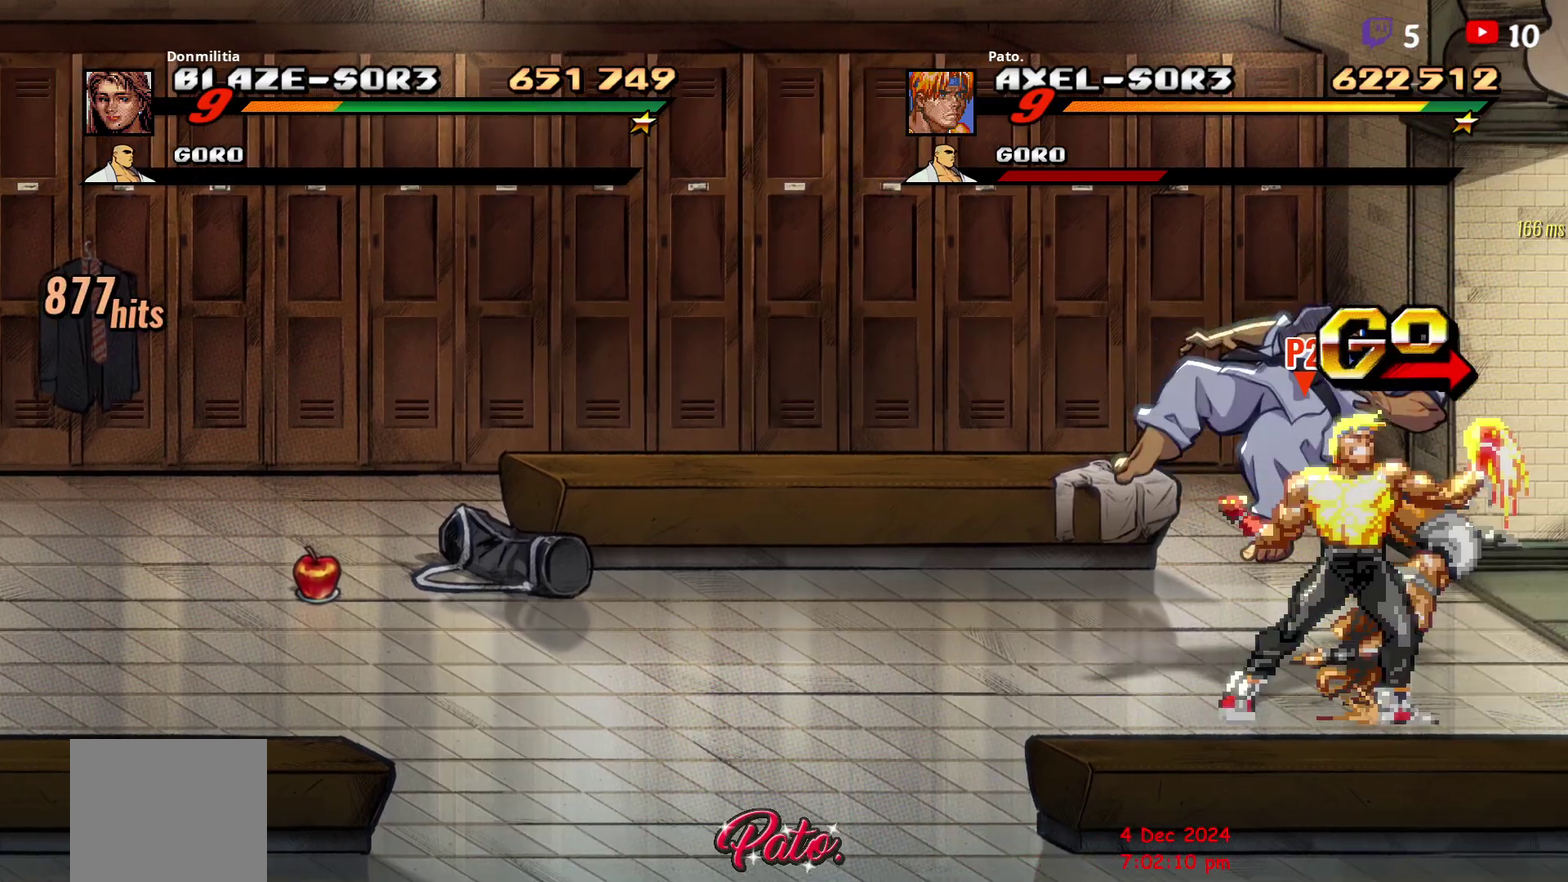
{"buttons": ["DPAD_UP", "DPAD_RIGHT"], "right_stick": "center", "events": [[67, "DPAD_RIGHT", "down"], [117, "DPAD_RIGHT", "up"], [233, "DPAD_RIGHT", "down"], [450, "DPAD_UP", "down"]]}
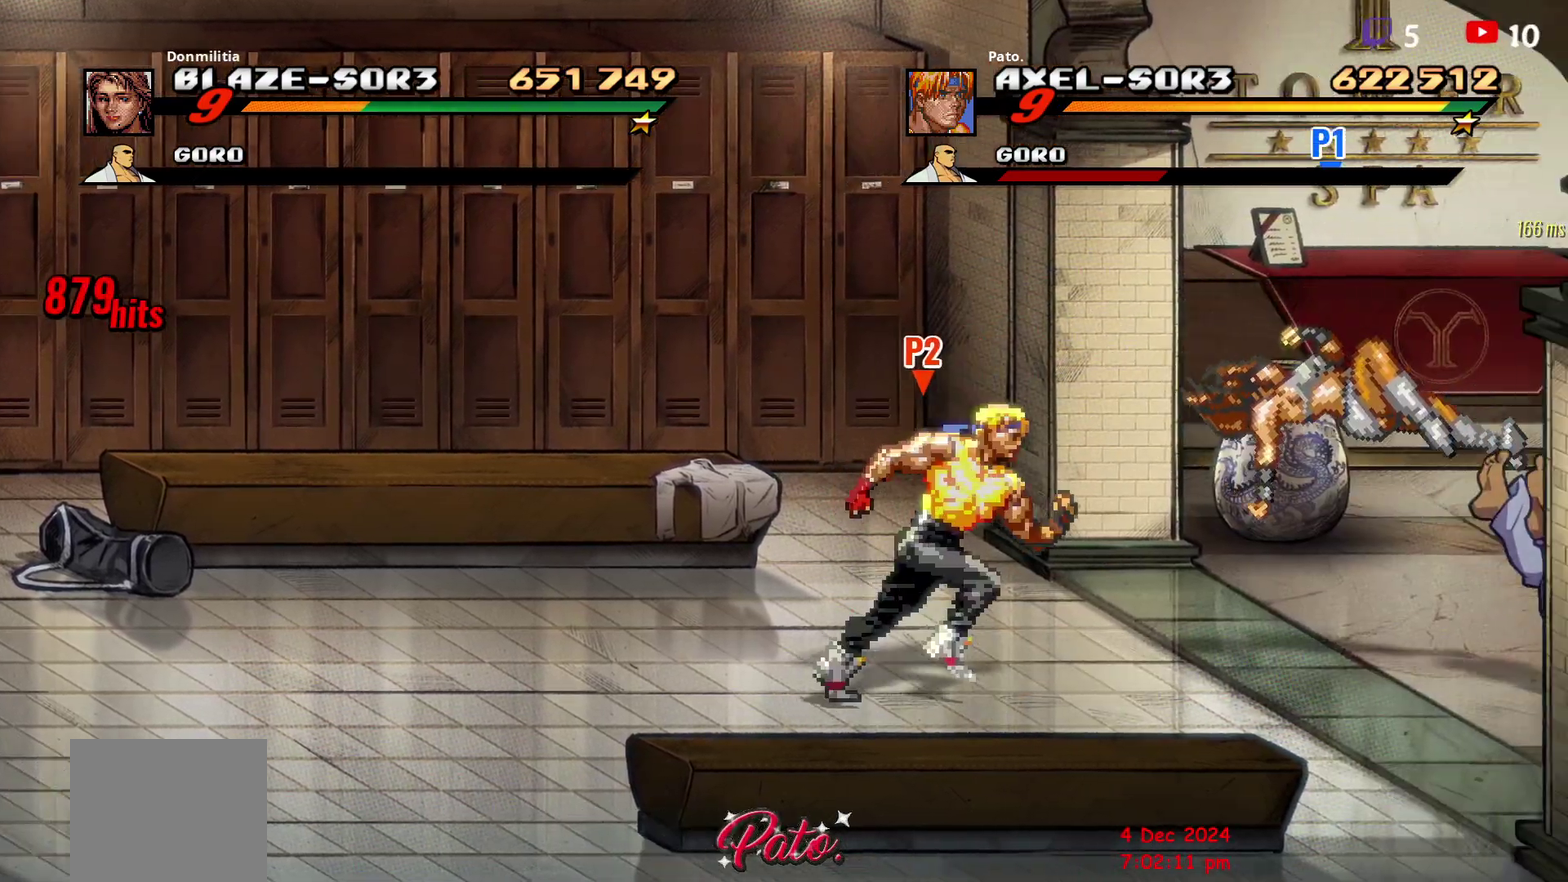
{"buttons": ["DPAD_UP"], "right_stick": "center", "events": [[233, "DPAD_RIGHT", "up"]]}
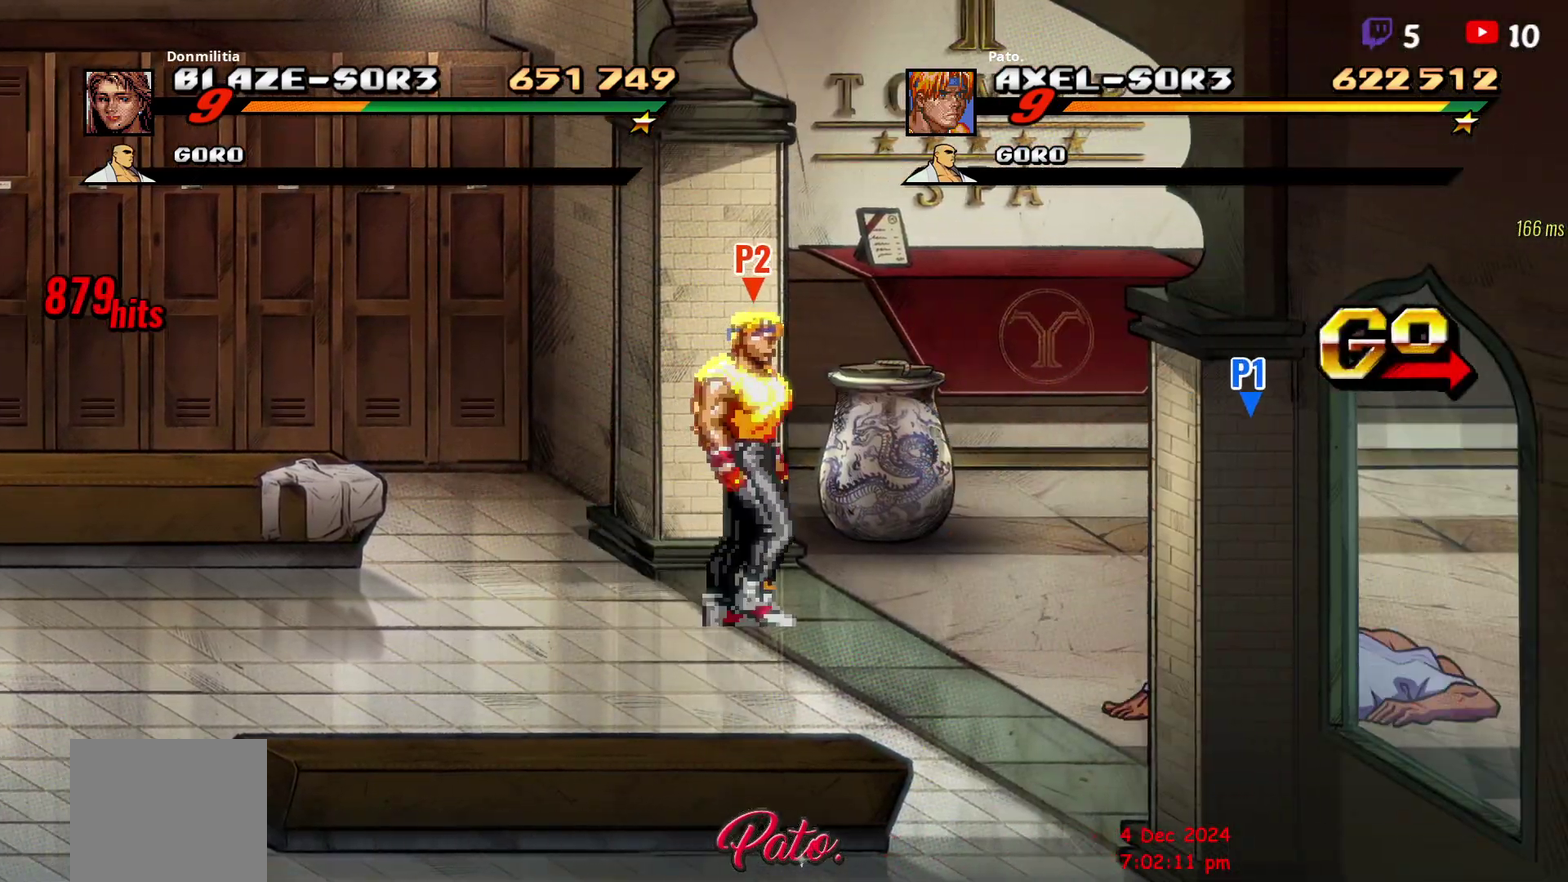
{"buttons": ["DPAD_RIGHT"], "right_stick": "center", "events": [[233, "Y", "down"], [300, "DPAD_UP", "up"], [333, "DPAD_RIGHT", "down"], [367, "Y", "up"]]}
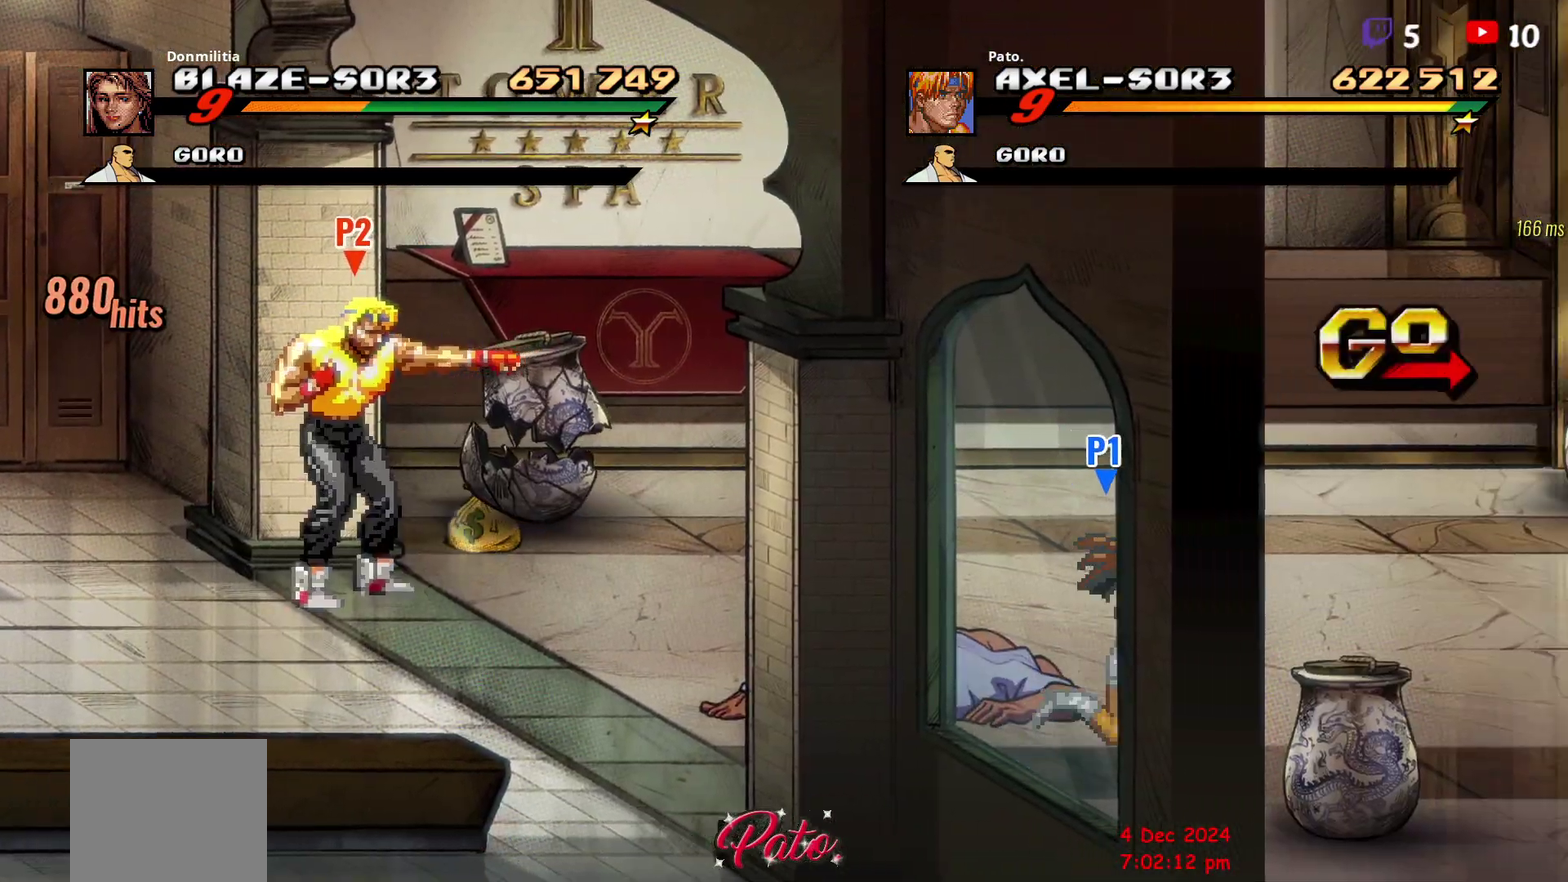
{"buttons": ["DPAD_UP", "DPAD_RIGHT"], "right_stick": "center", "events": [[133, "DPAD_UP", "down"]]}
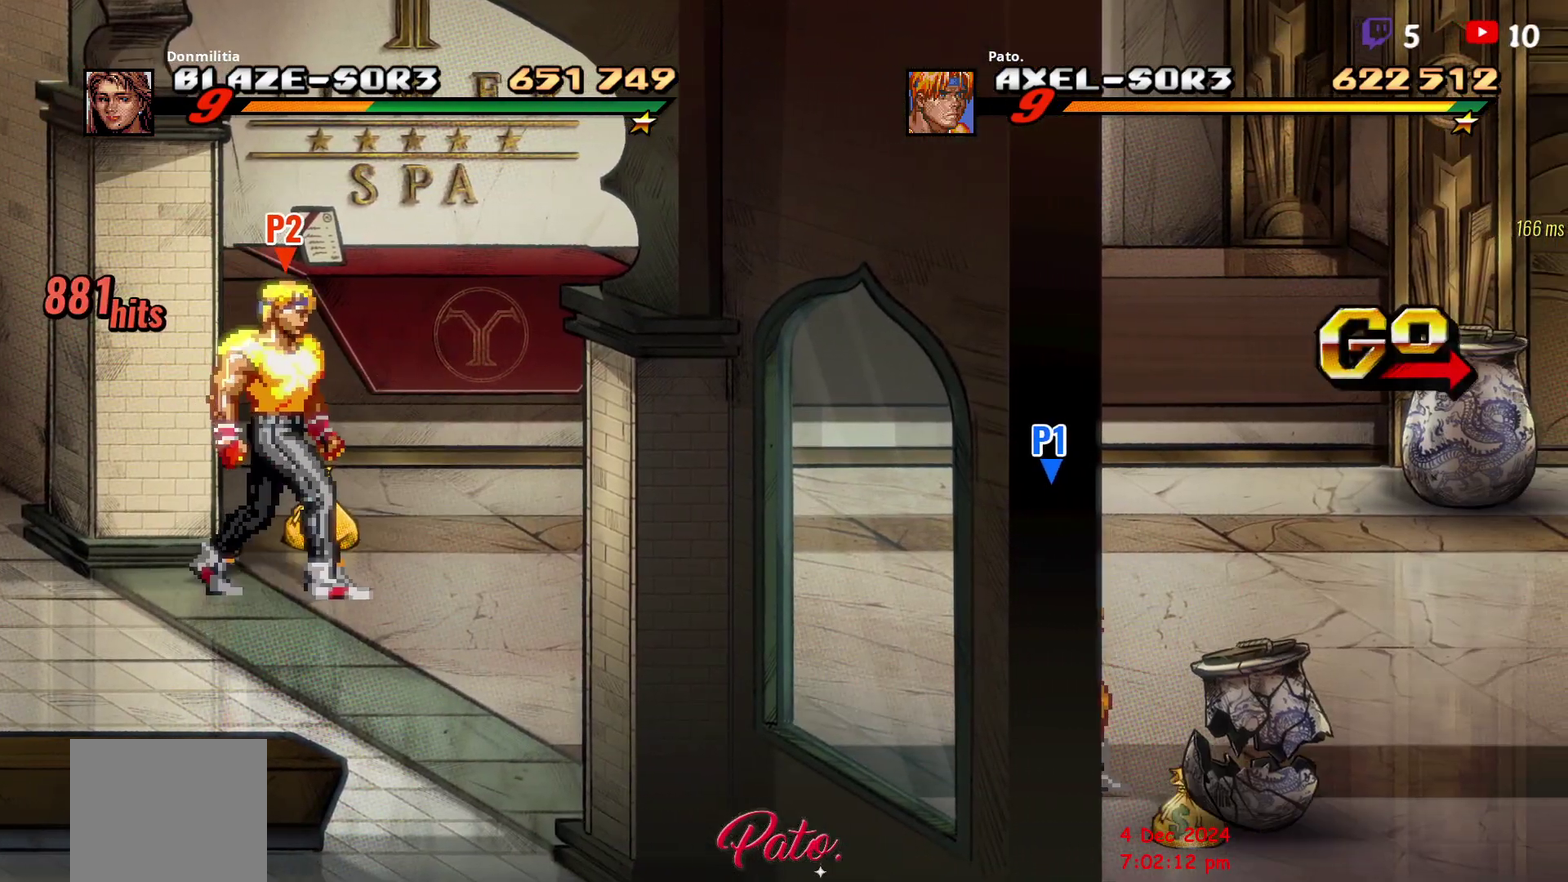
{"buttons": ["DPAD_RIGHT"], "right_stick": "center", "events": [[200, "B", "down"], [250, "DPAD_RIGHT", "up"], [250, "DPAD_UP", "up"], [283, "B", "up"], [317, "DPAD_RIGHT", "down"]]}
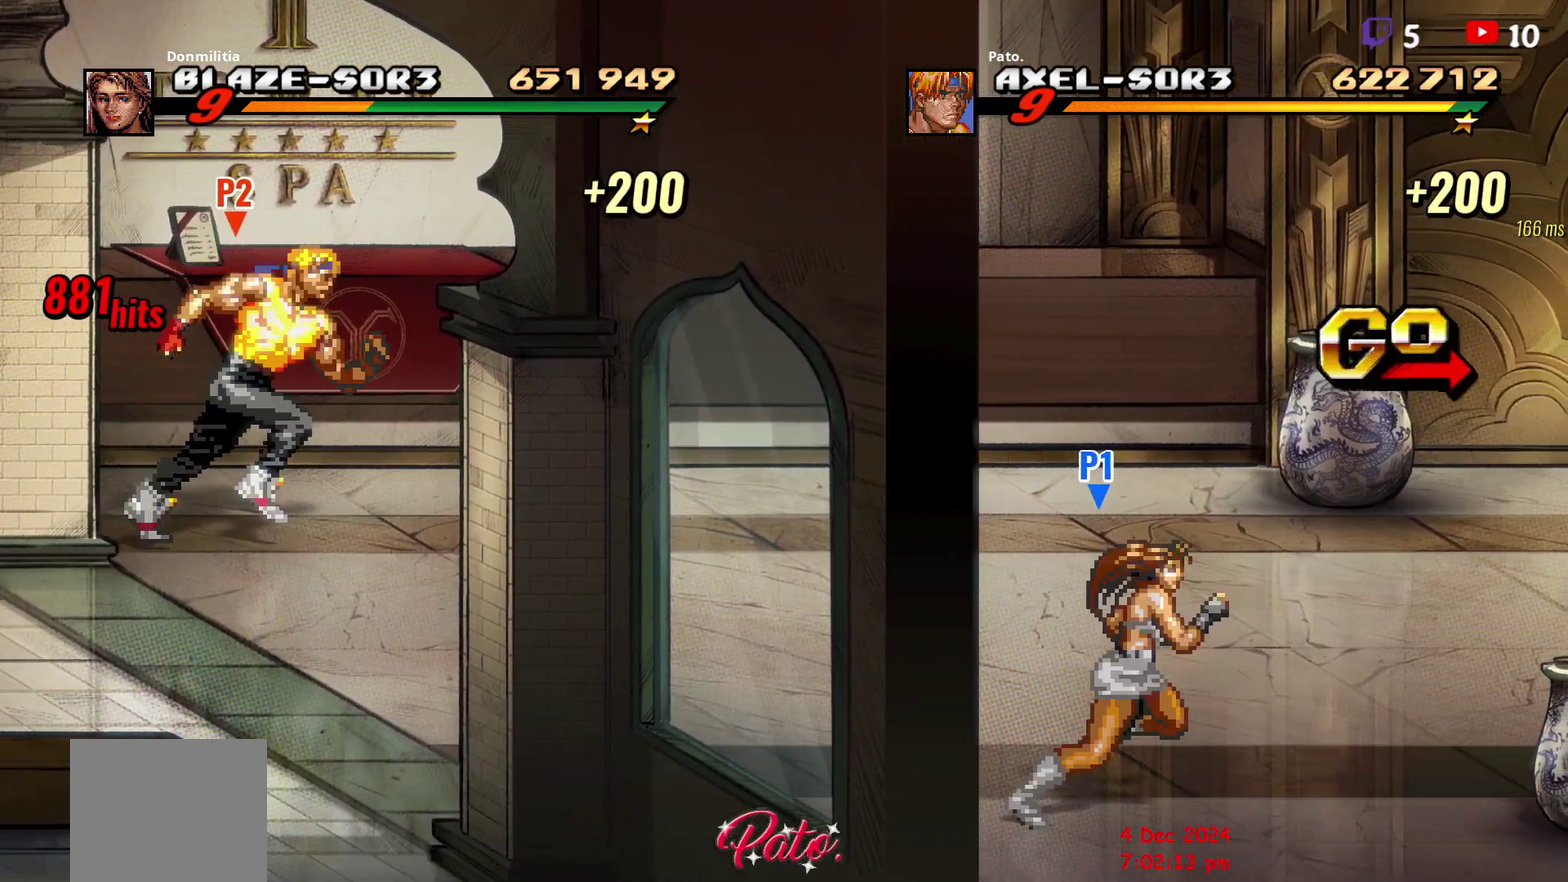
{"buttons": ["DPAD_RIGHT"], "right_stick": "center", "events": []}
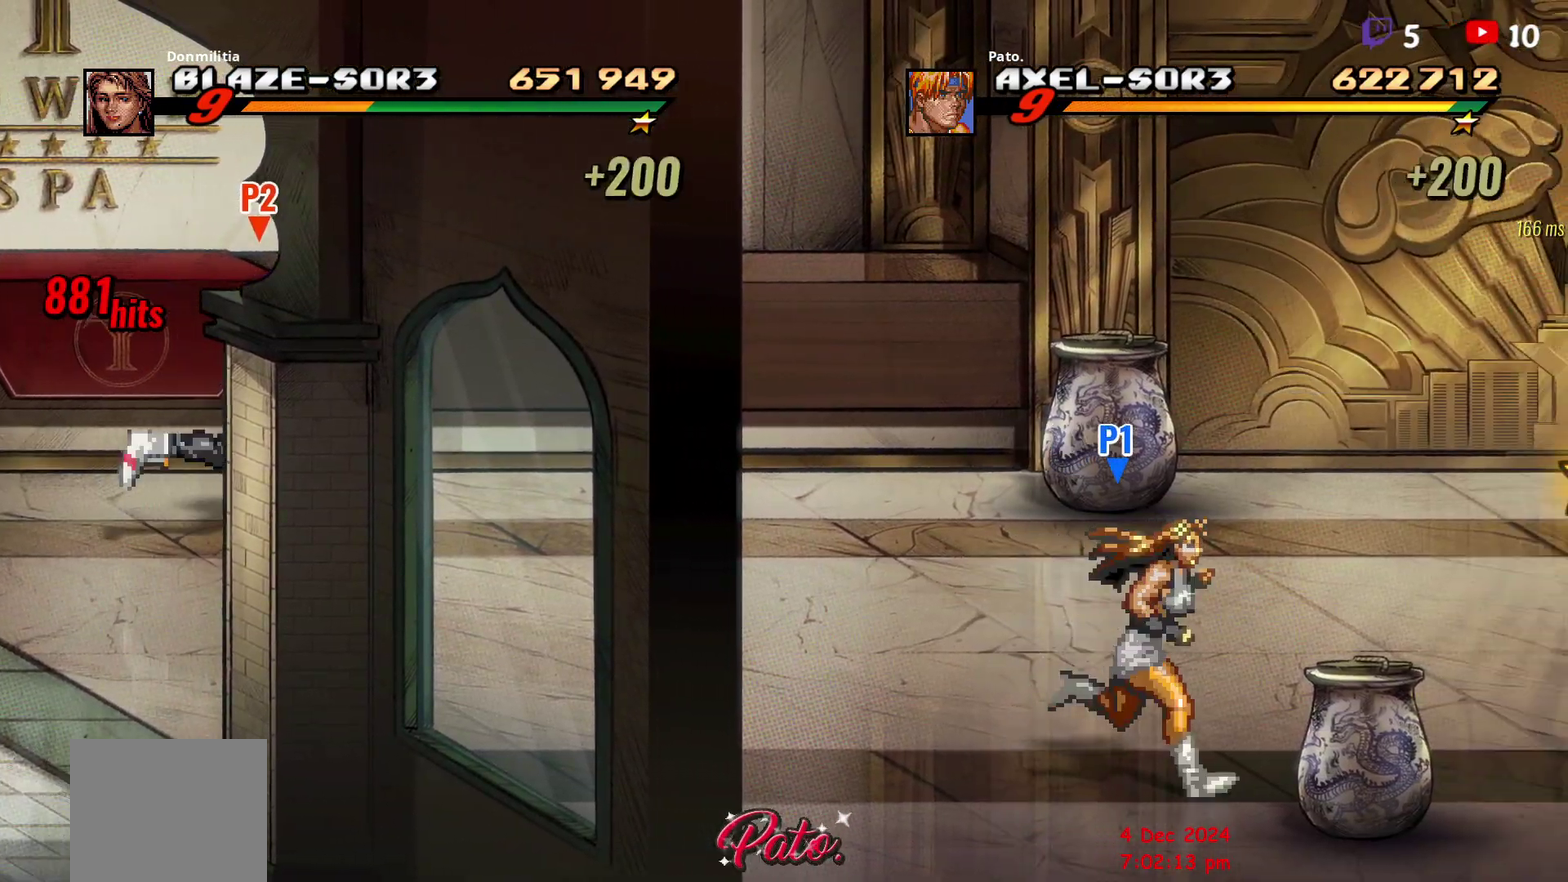
{"buttons": ["DPAD_RIGHT"], "right_stick": "center", "events": []}
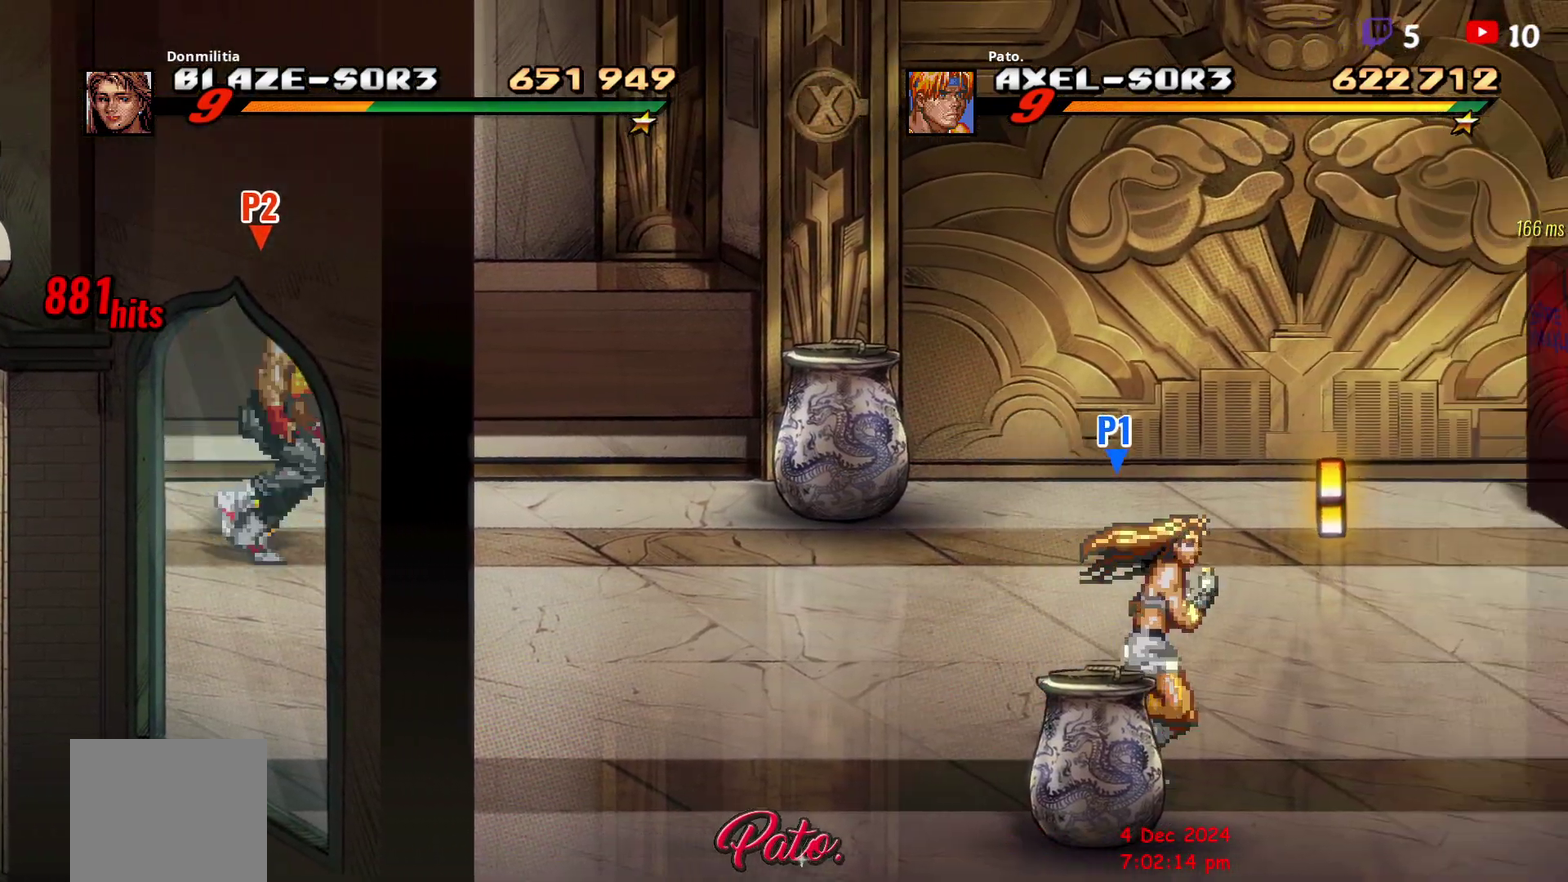
{"buttons": ["L1", "DPAD_RIGHT"], "right_stick": "center", "events": [[417, "L1", "down"]]}
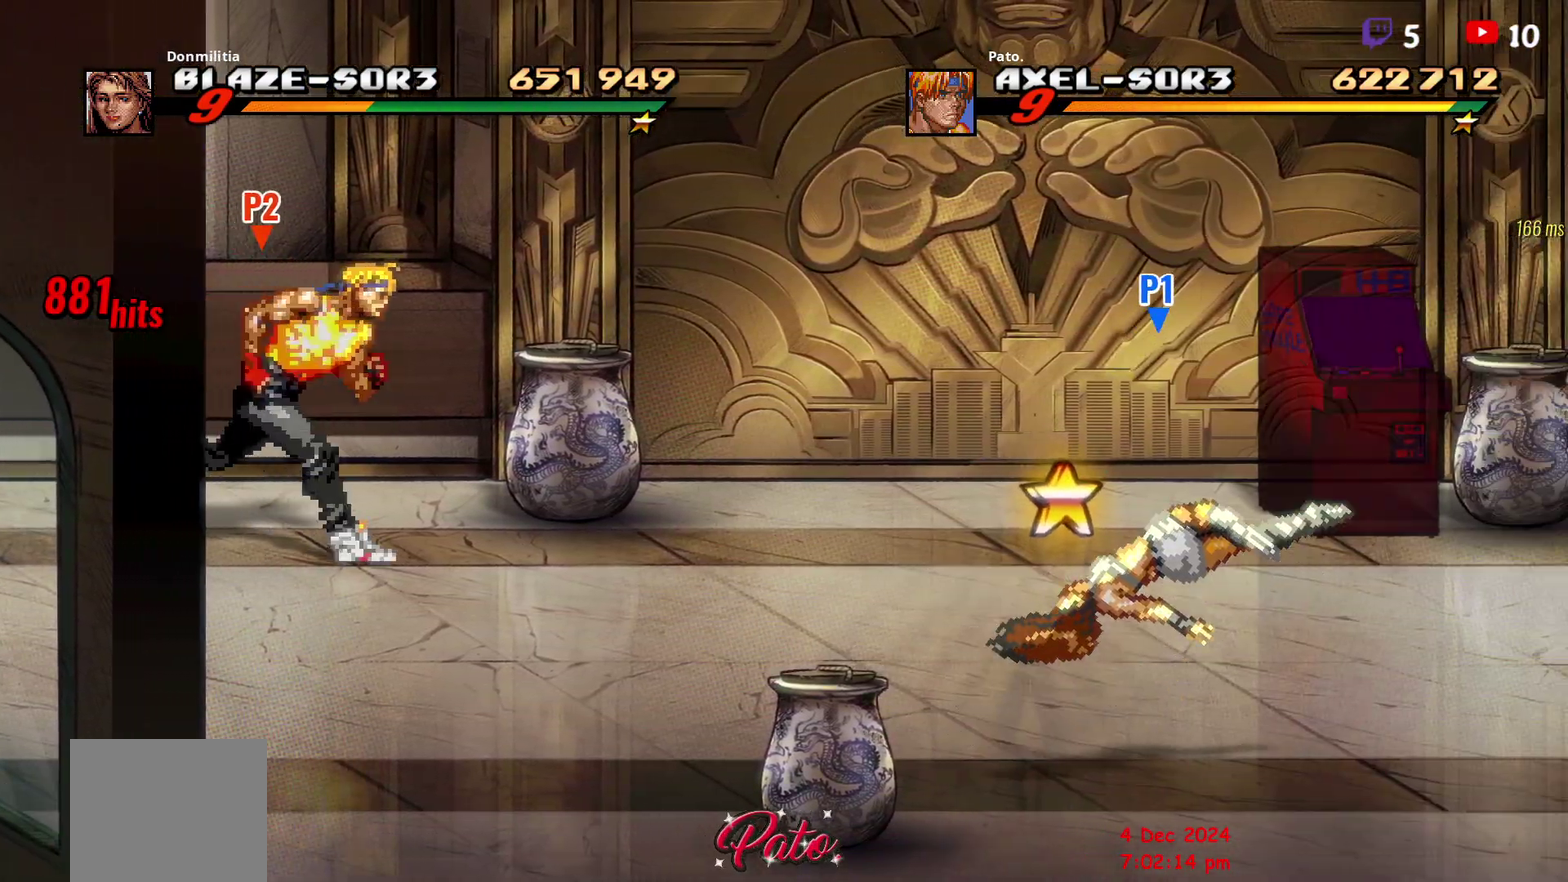
{"buttons": ["DPAD_RIGHT"], "right_stick": "center", "events": [[33, "L1", "up"]]}
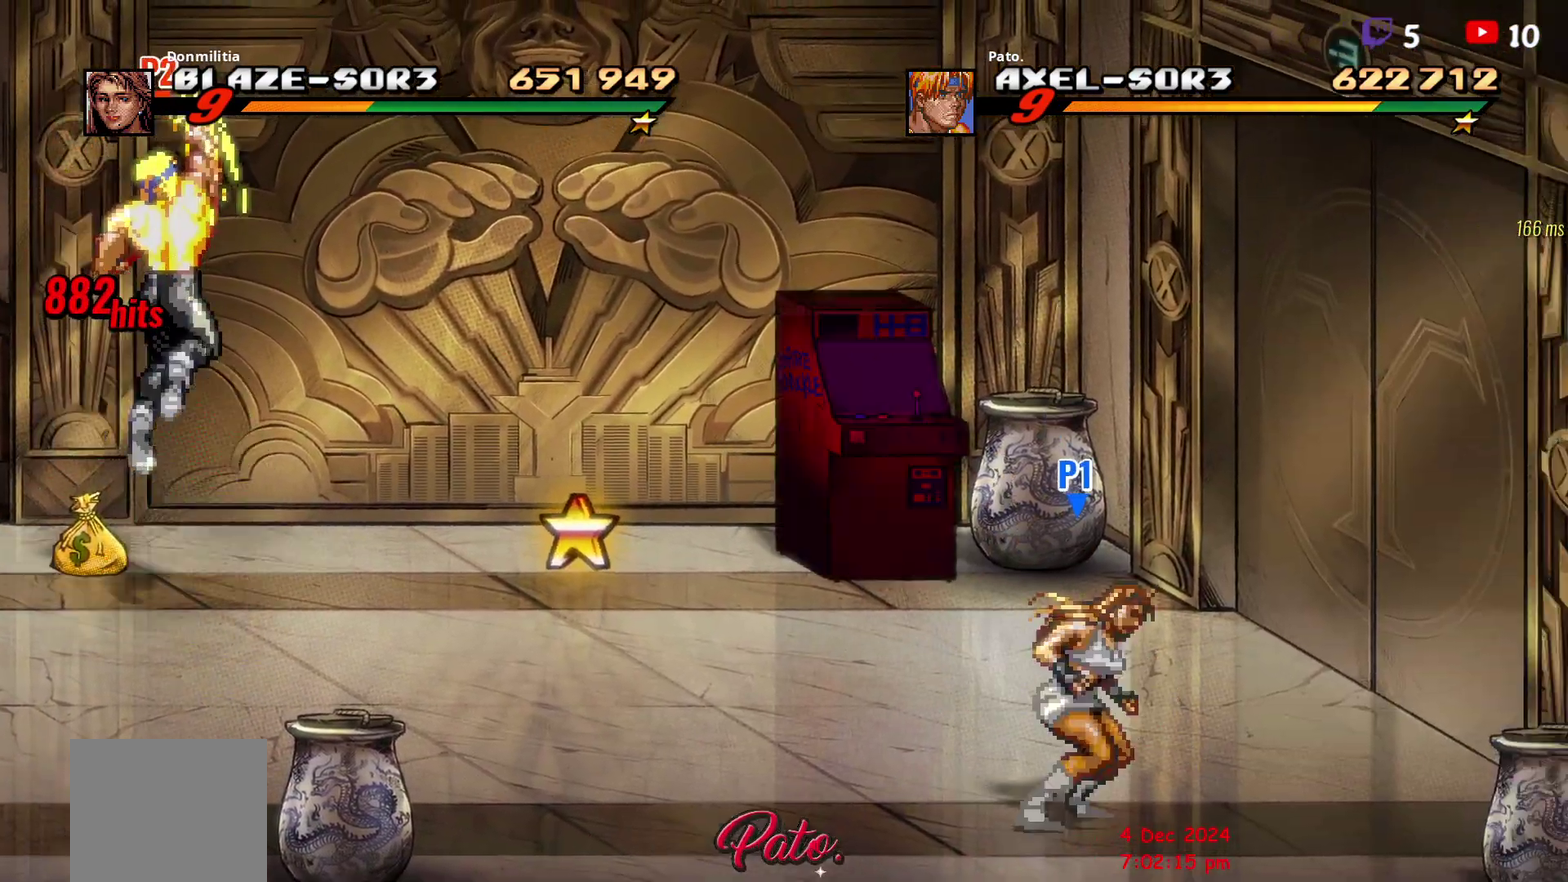
{"buttons": [], "right_stick": "center", "events": [[17, "DPAD_RIGHT", "up"]]}
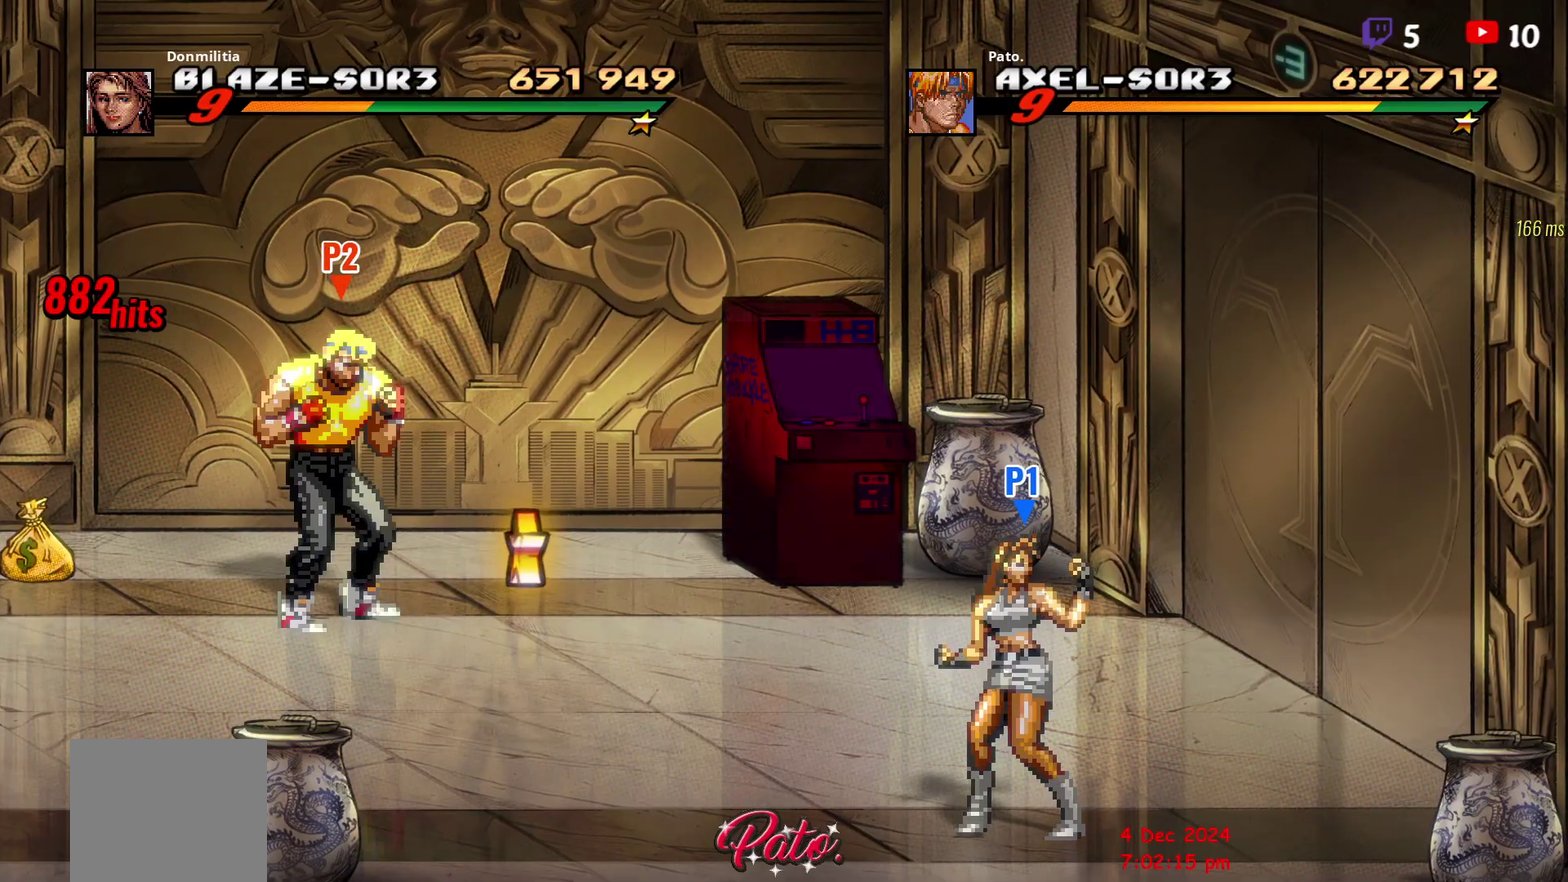
{"buttons": [], "right_stick": "center", "events": []}
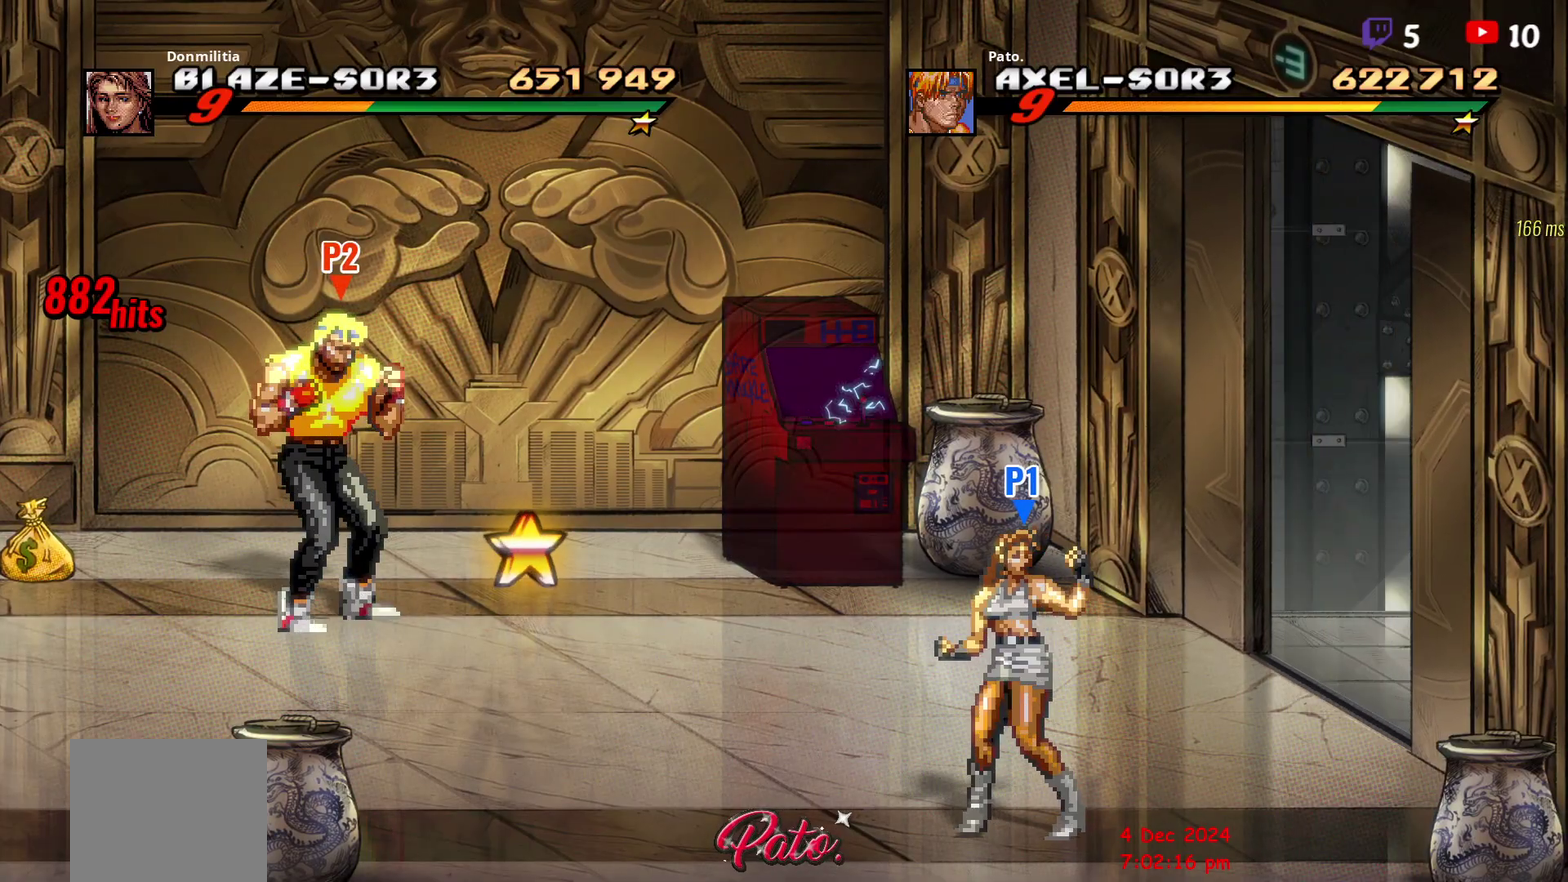
{"buttons": [], "right_stick": "center", "events": []}
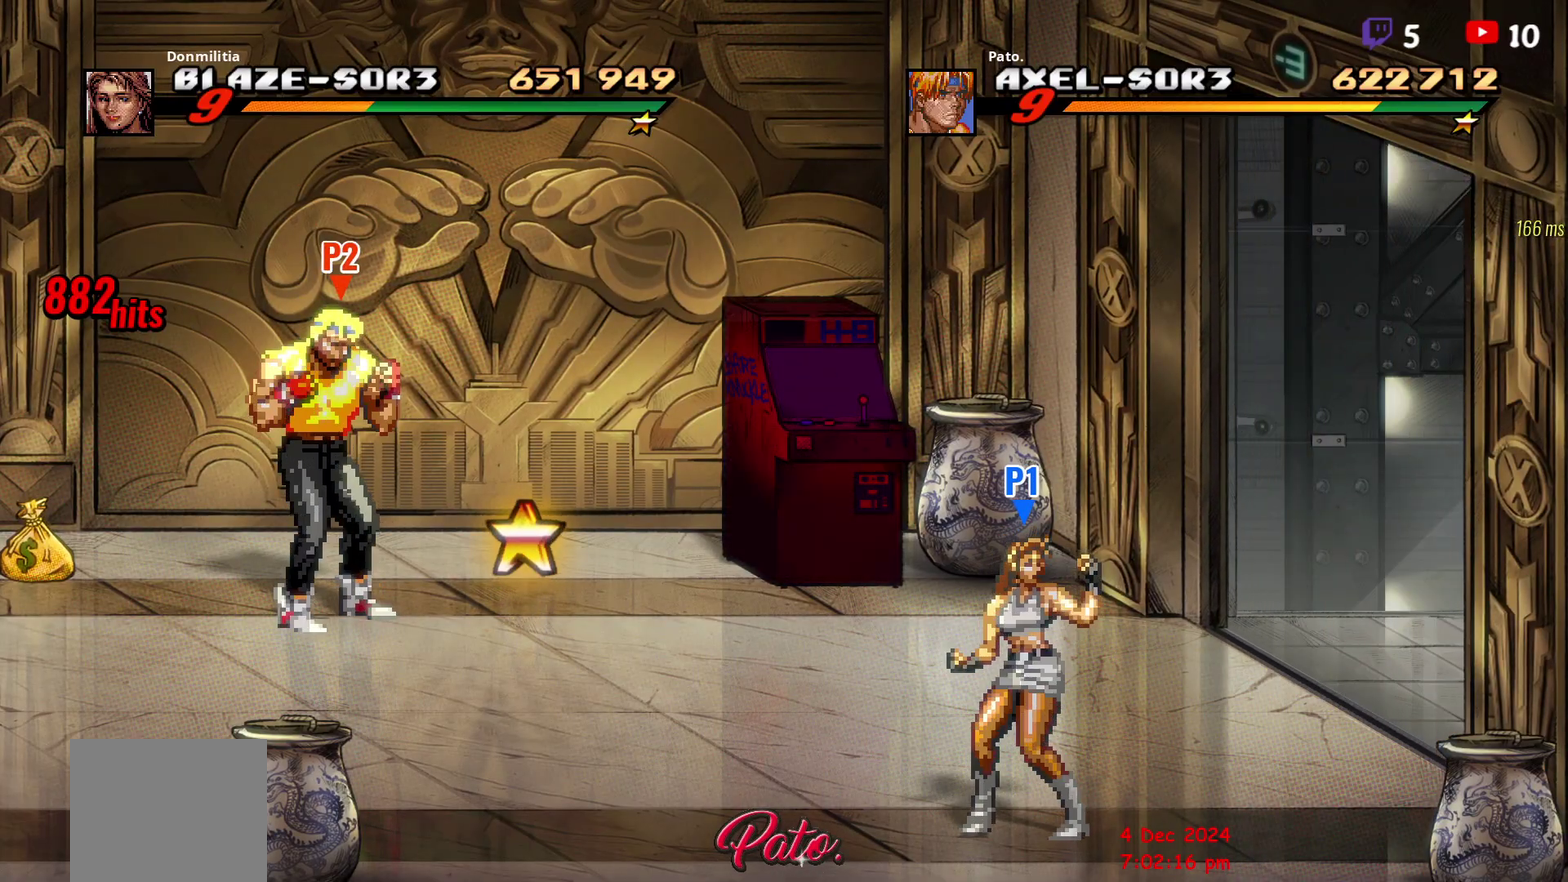
{"buttons": [], "right_stick": "center", "events": []}
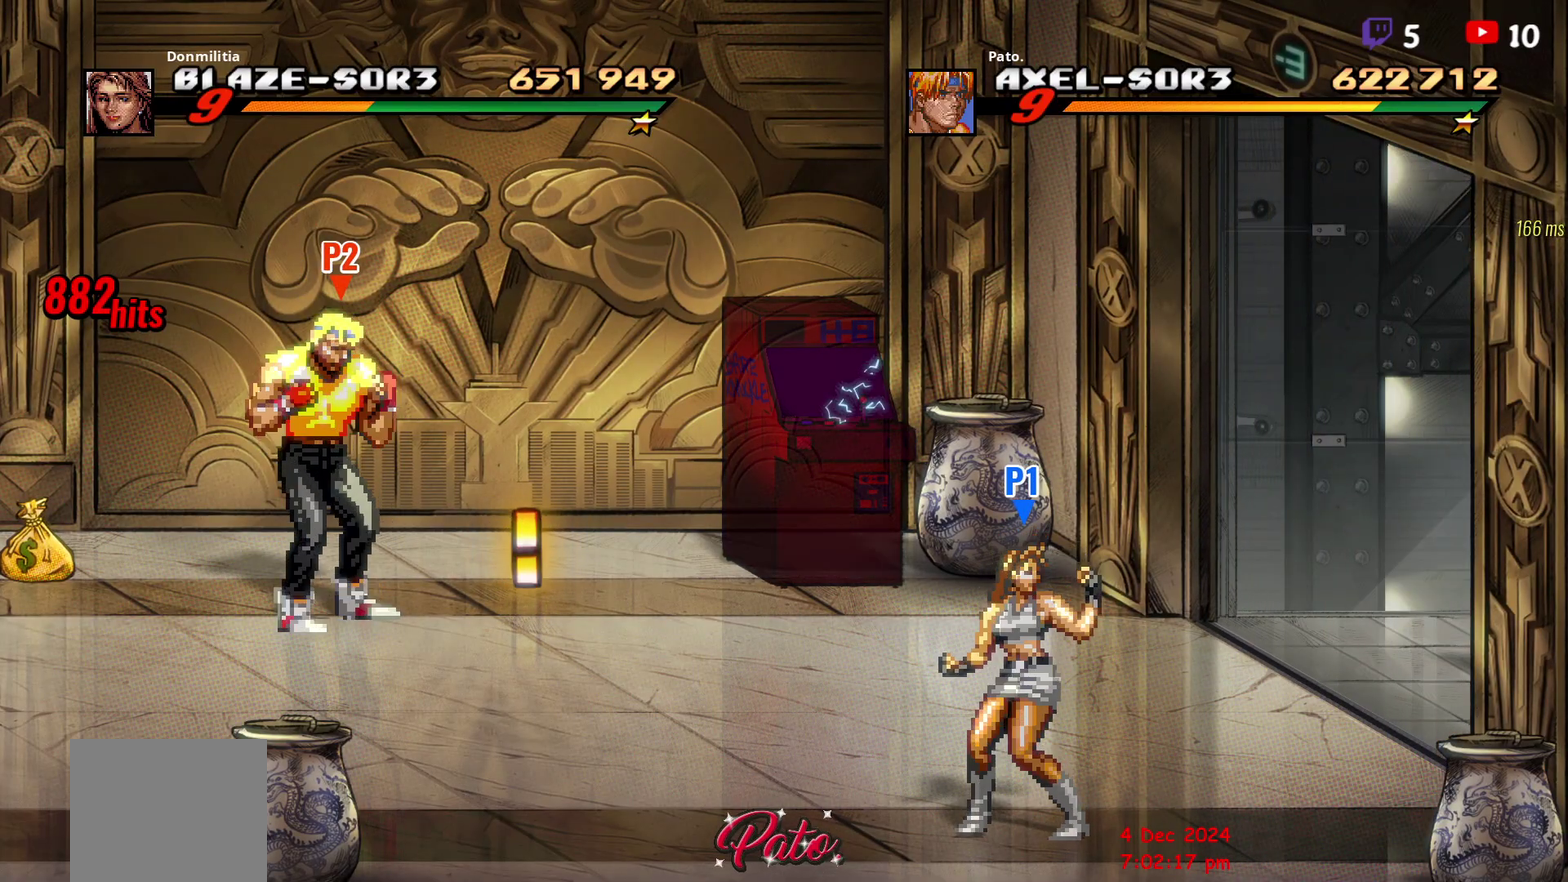
{"buttons": [], "right_stick": "center", "events": []}
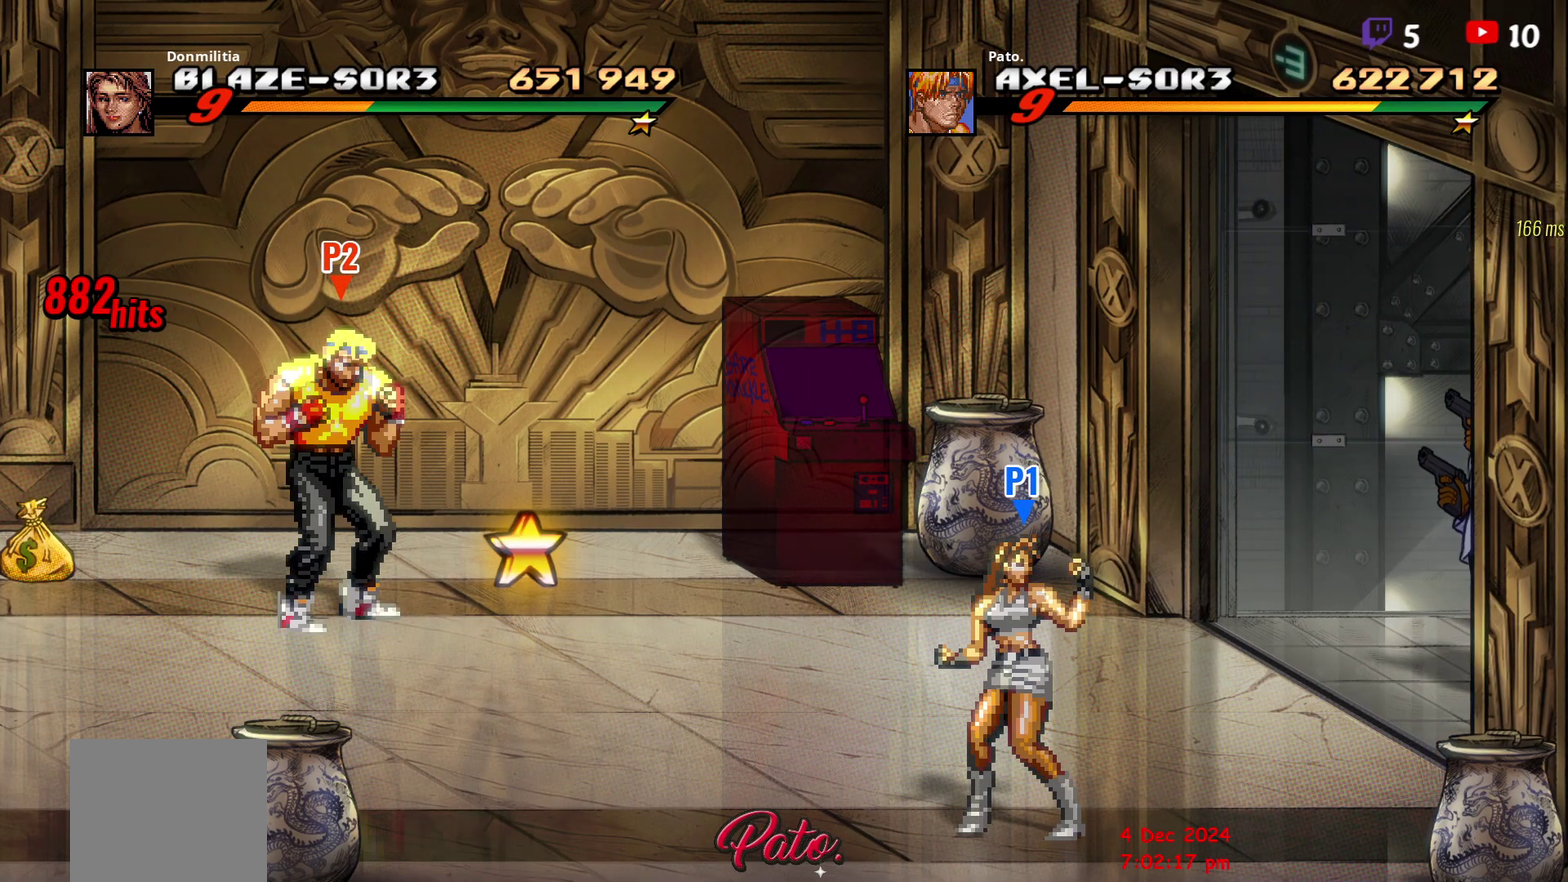
{"buttons": [], "right_stick": "center", "events": []}
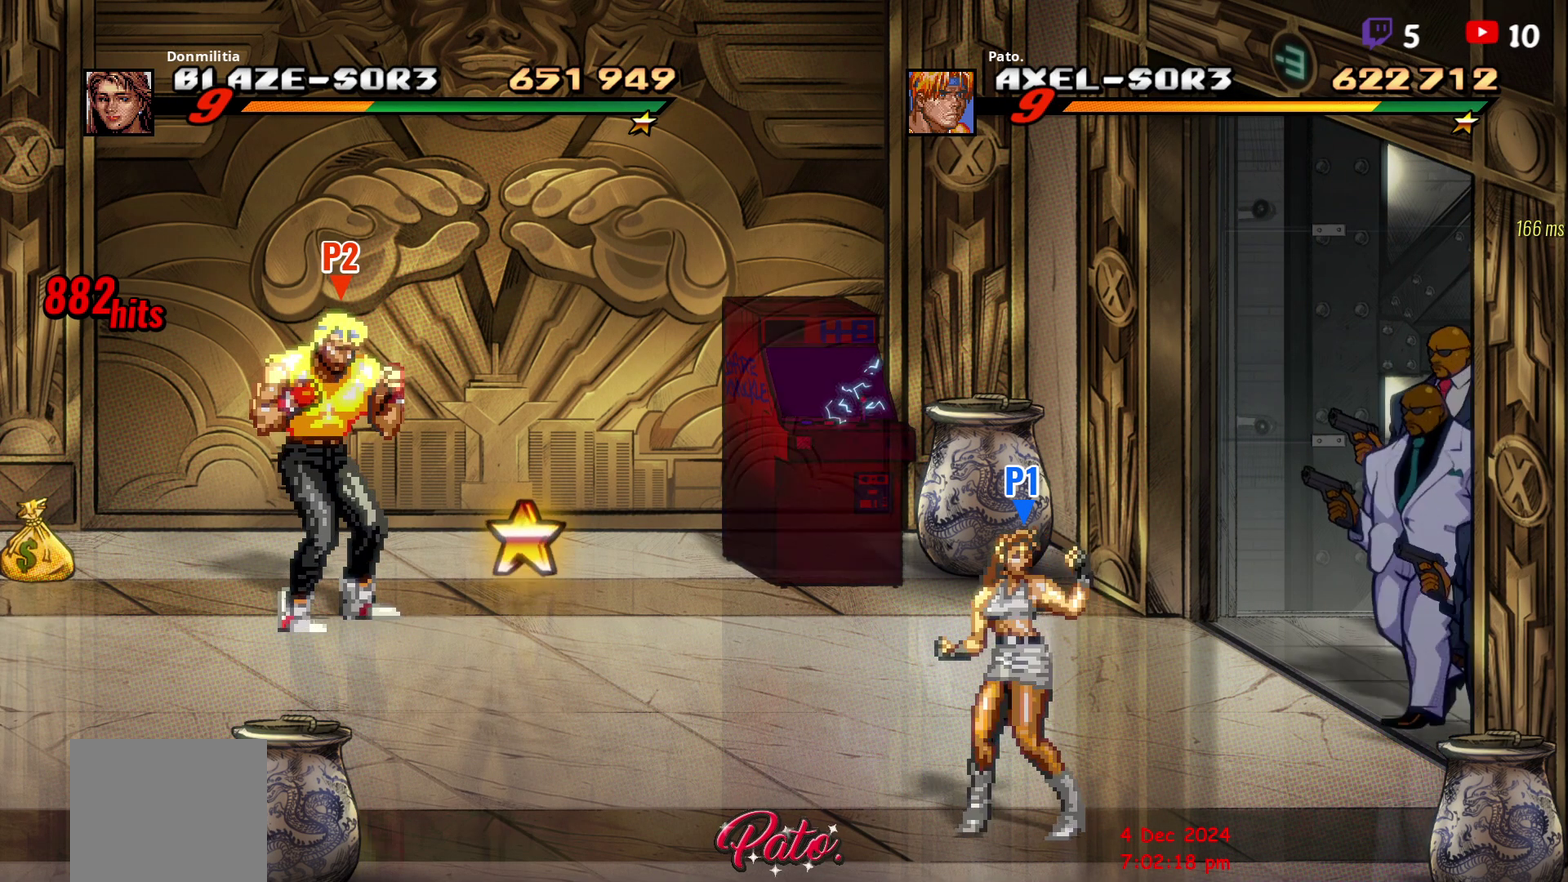
{"buttons": [], "right_stick": "center", "events": []}
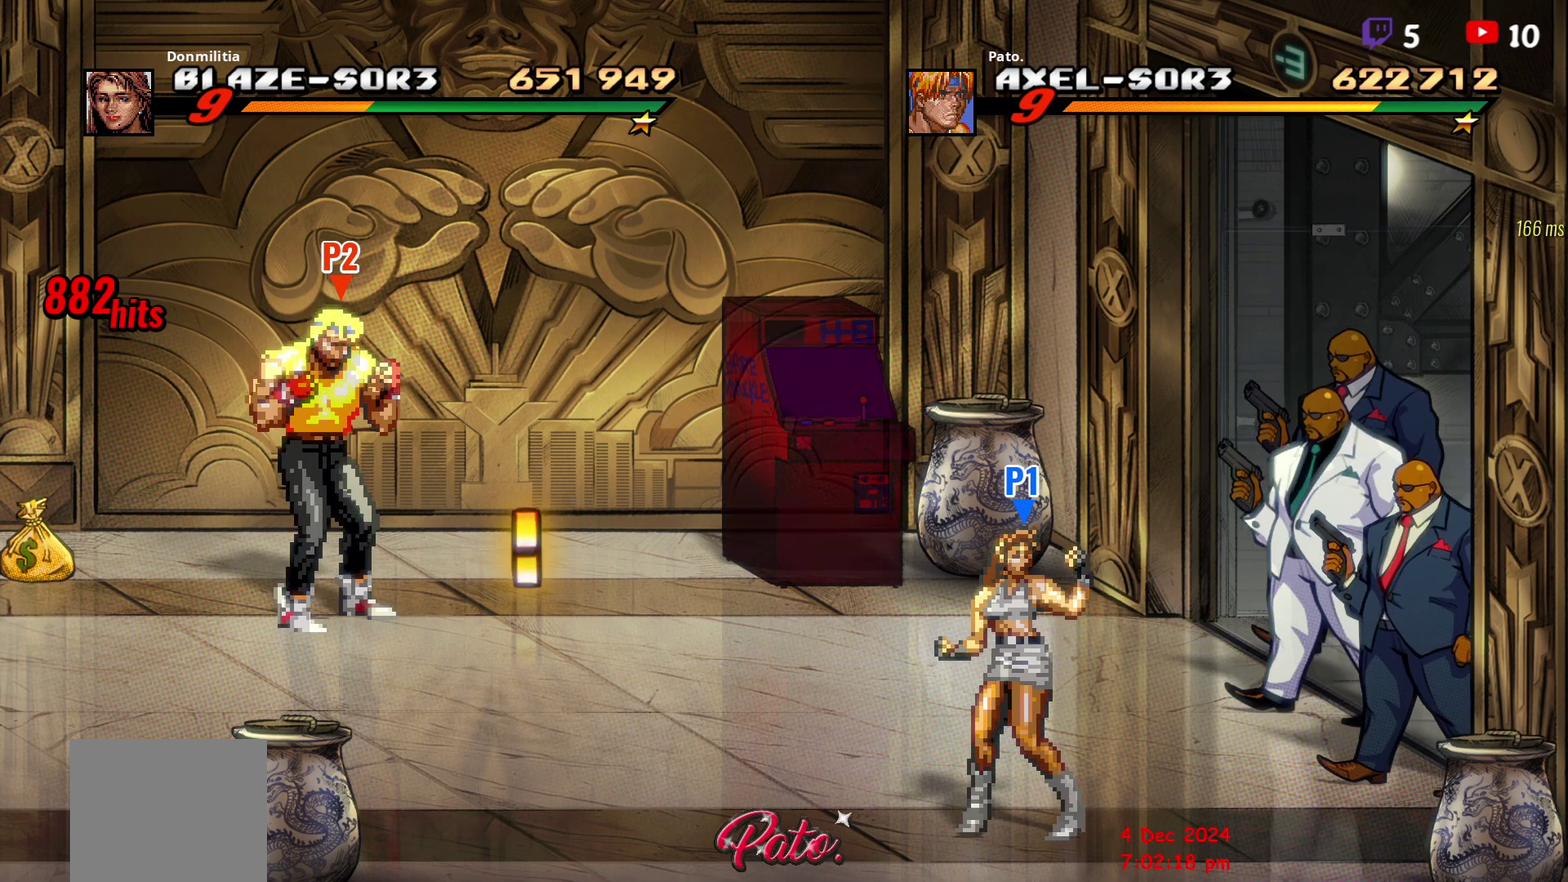
{"buttons": [], "right_stick": "center", "events": []}
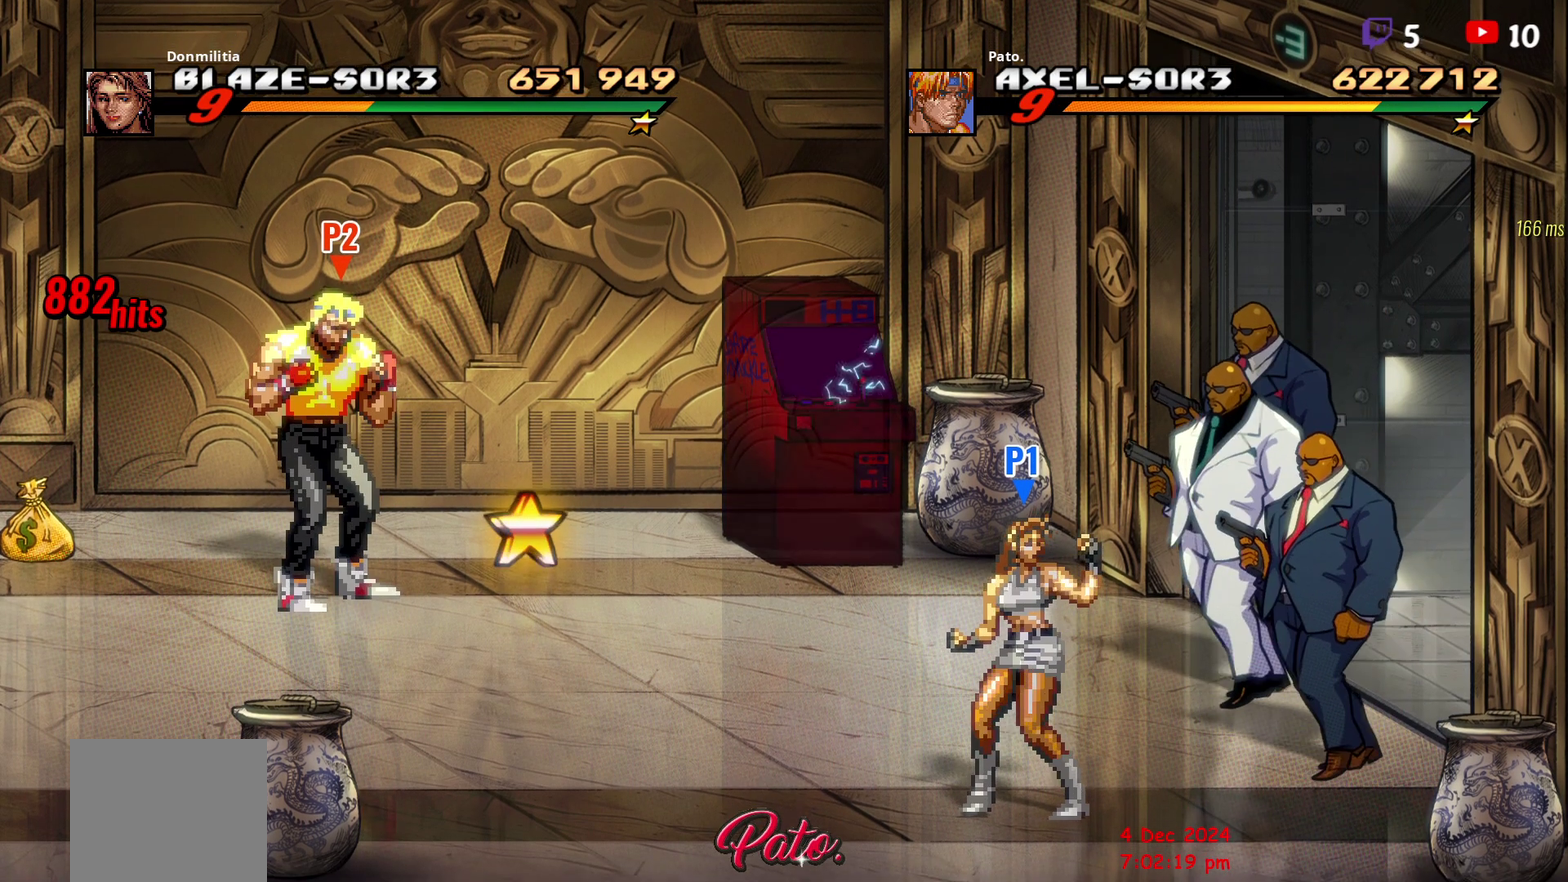
{"buttons": [], "right_stick": "center", "events": []}
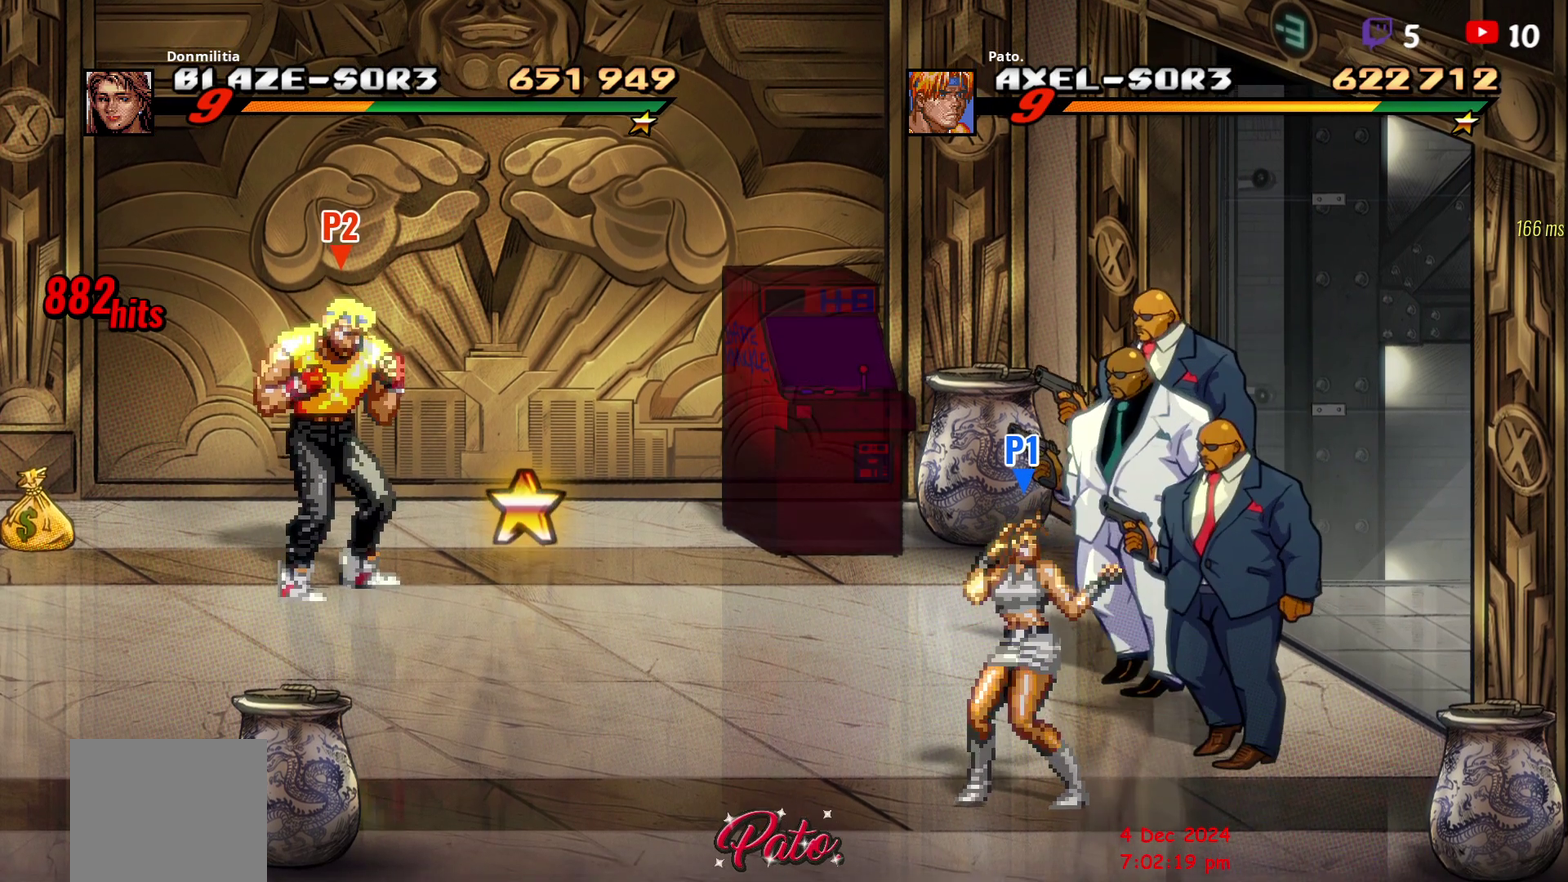
{"buttons": [], "right_stick": "center", "events": [[133, "DPAD_RIGHT", "down"], [250, "DPAD_RIGHT", "up"]]}
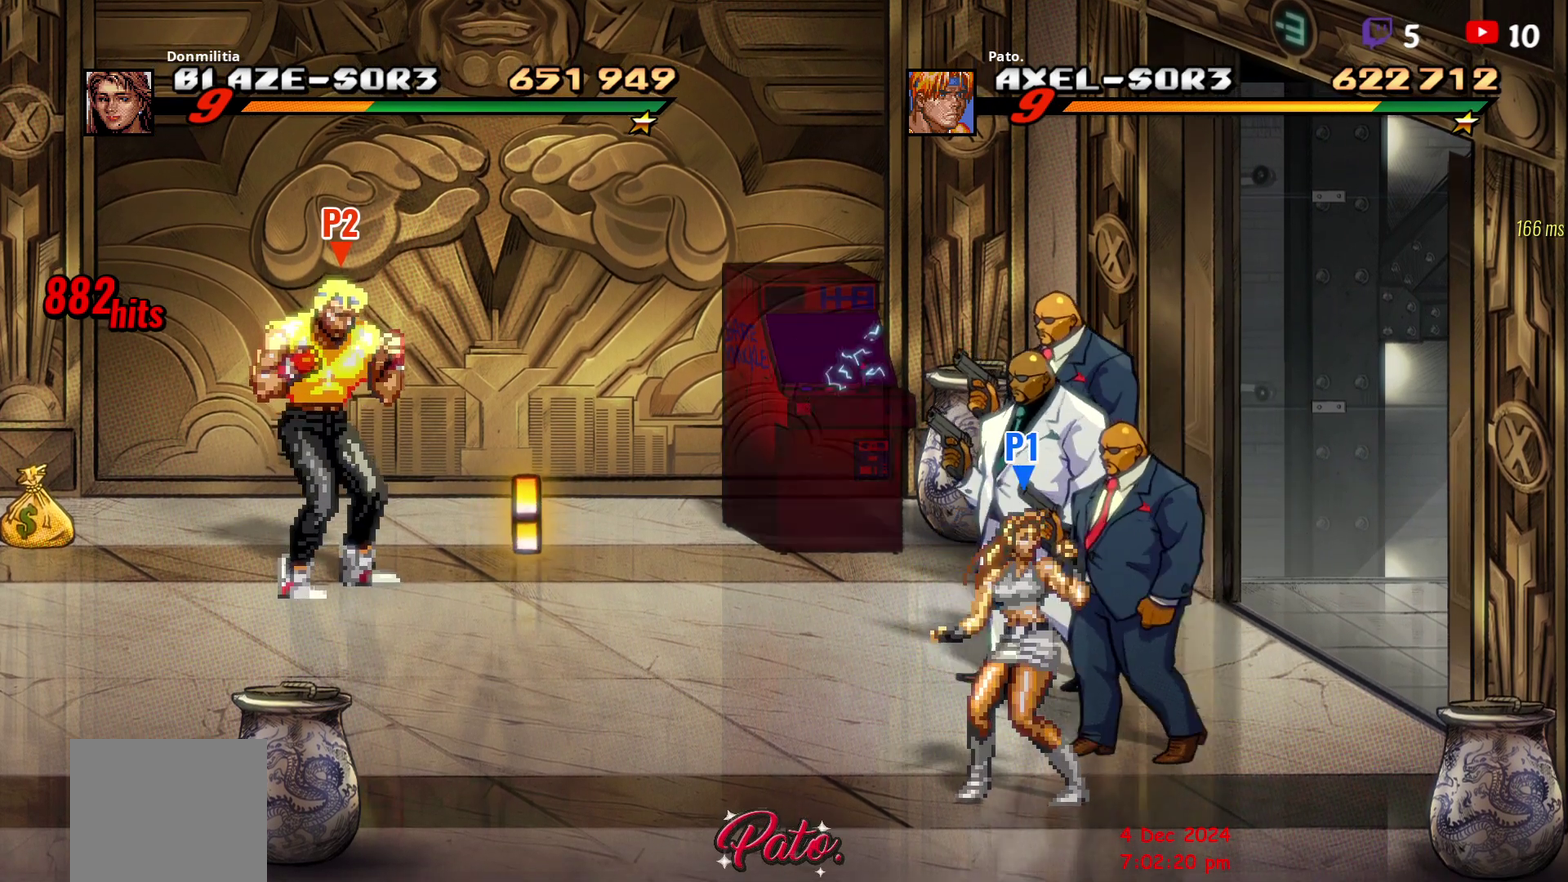
{"buttons": ["DPAD_DOWN", "DPAD_RIGHT"], "right_stick": "center", "events": [[50, "DPAD_RIGHT", "down"], [217, "DPAD_DOWN", "down"]]}
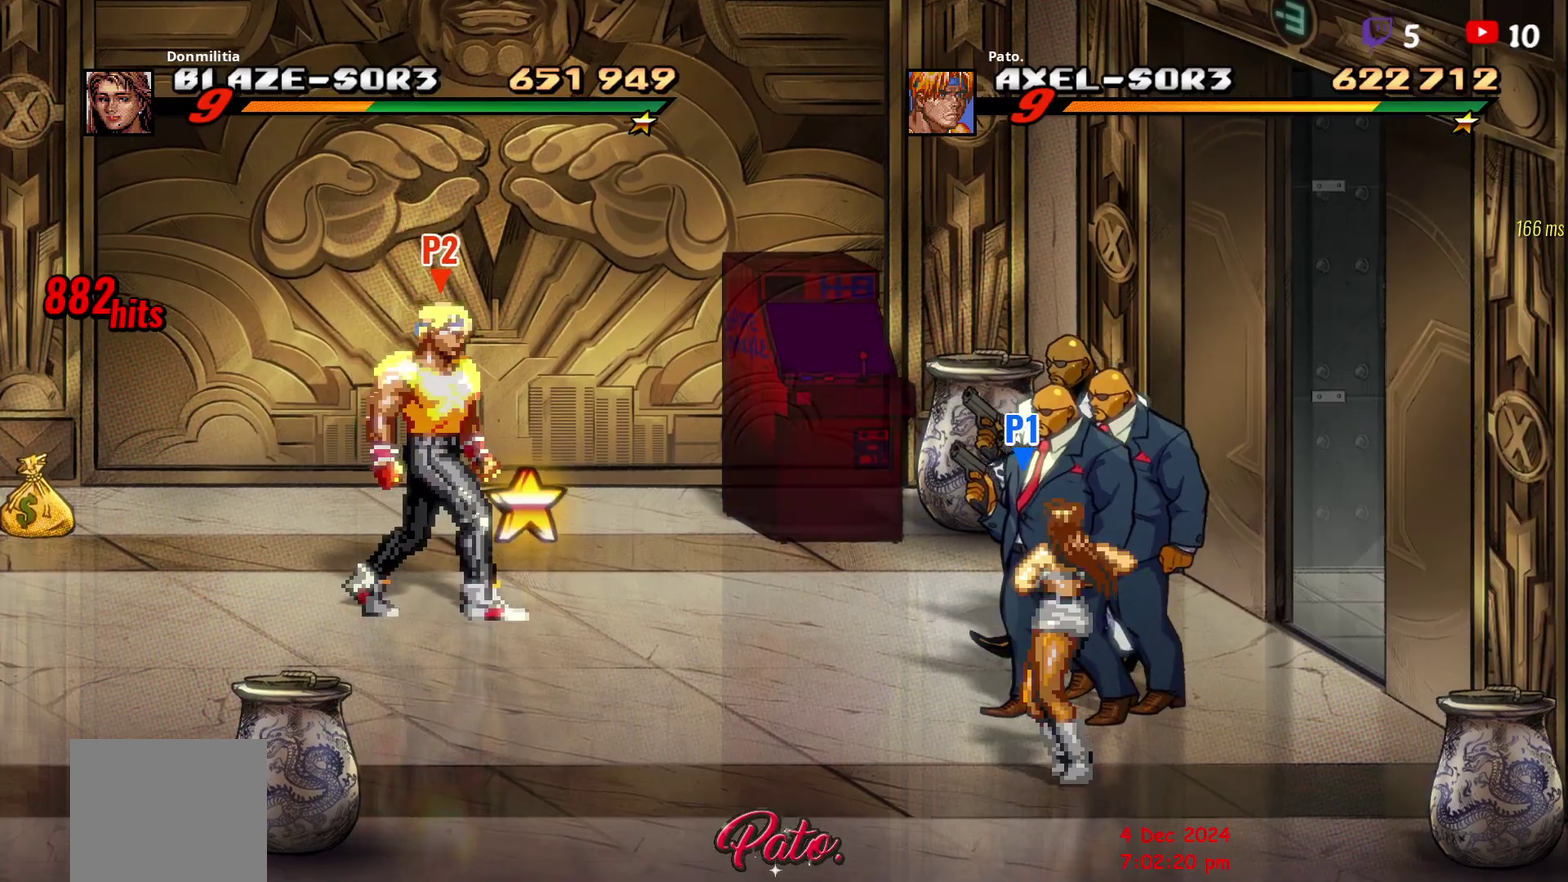
{"buttons": ["L1", "DPAD_RIGHT"], "right_stick": "center", "events": [[483, "DPAD_DOWN", "up"], [483, "L1", "down"]]}